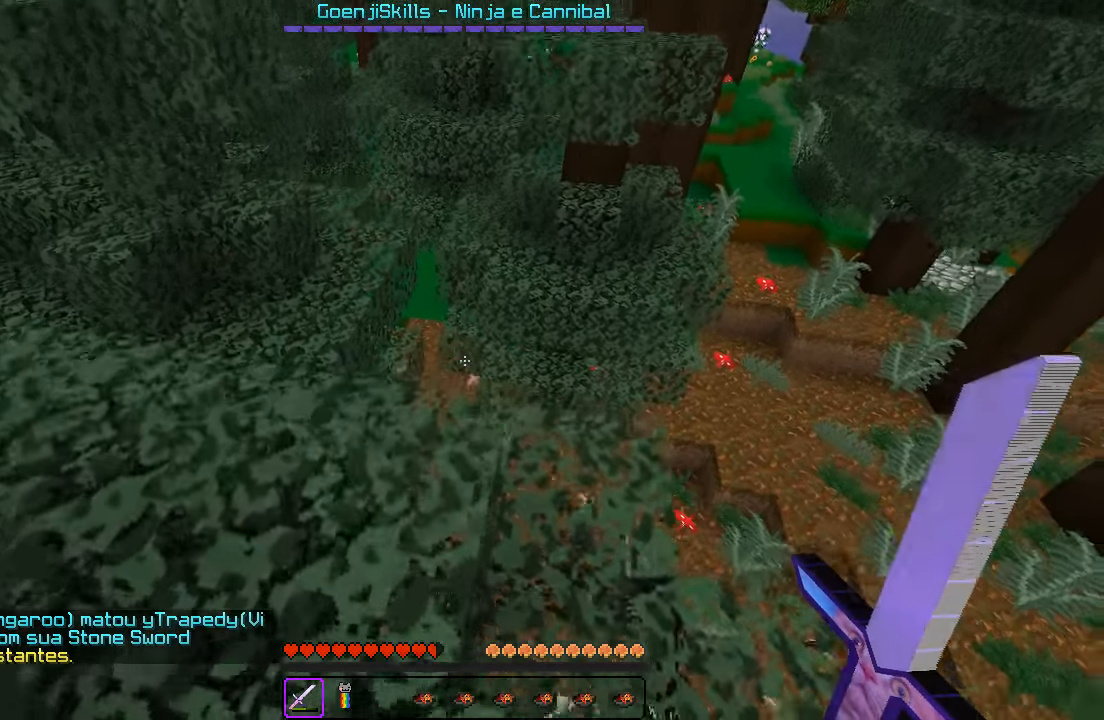
Gameplay with keyboard; each line is a JSON object with the keys held at the frame after it. "events" lists presses ("down") and releases ("up") of "a", "d", "s" and "w" between this image and that frame as [ms after this image, input, new state], when the widget could be followed in between. No other keys are recorded. Mouse input is not recorded.
{"keys": ["d", "w"], "events": []}
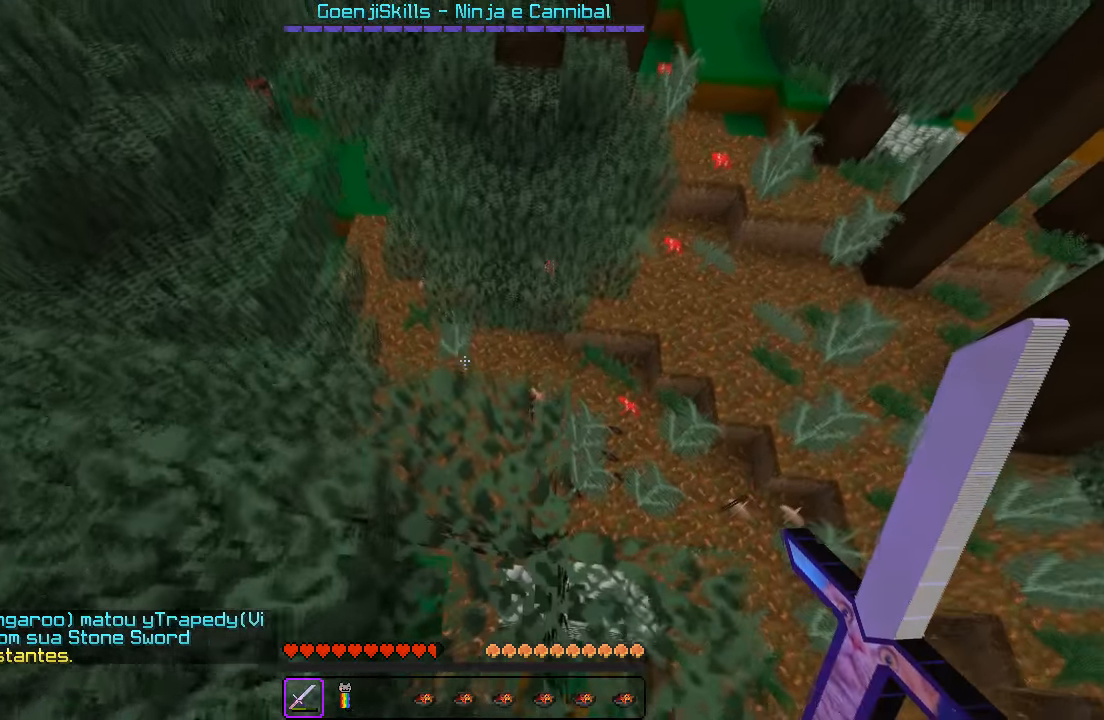
{"keys": ["d", "w"], "events": []}
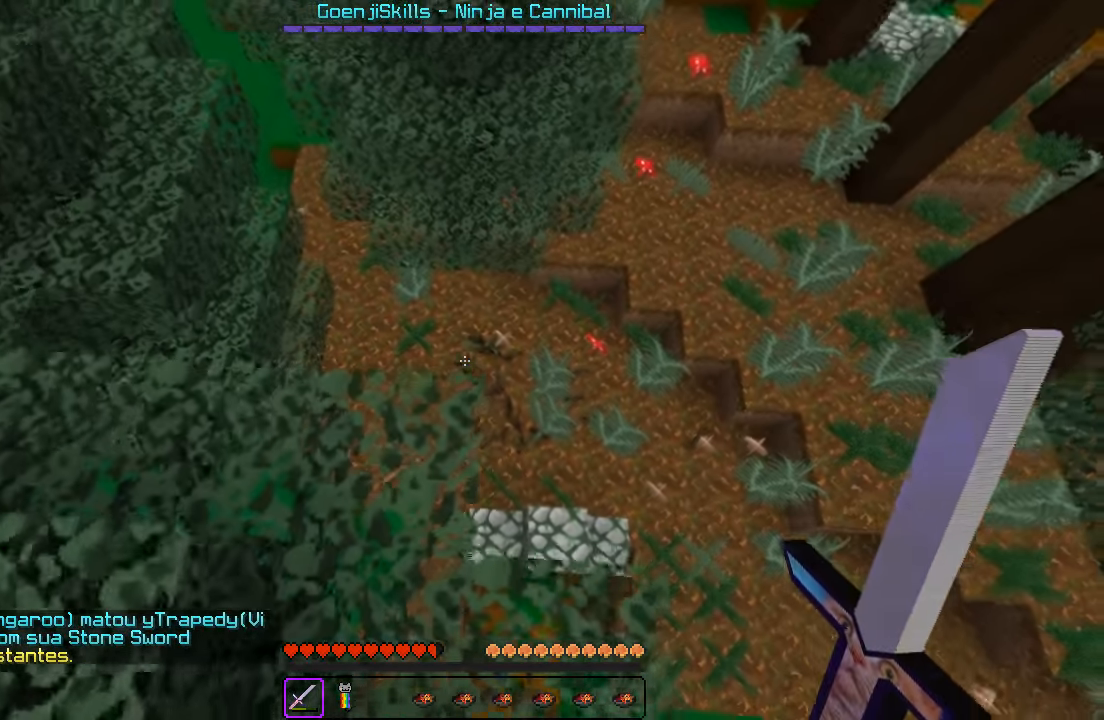
{"keys": ["d", "w"], "events": []}
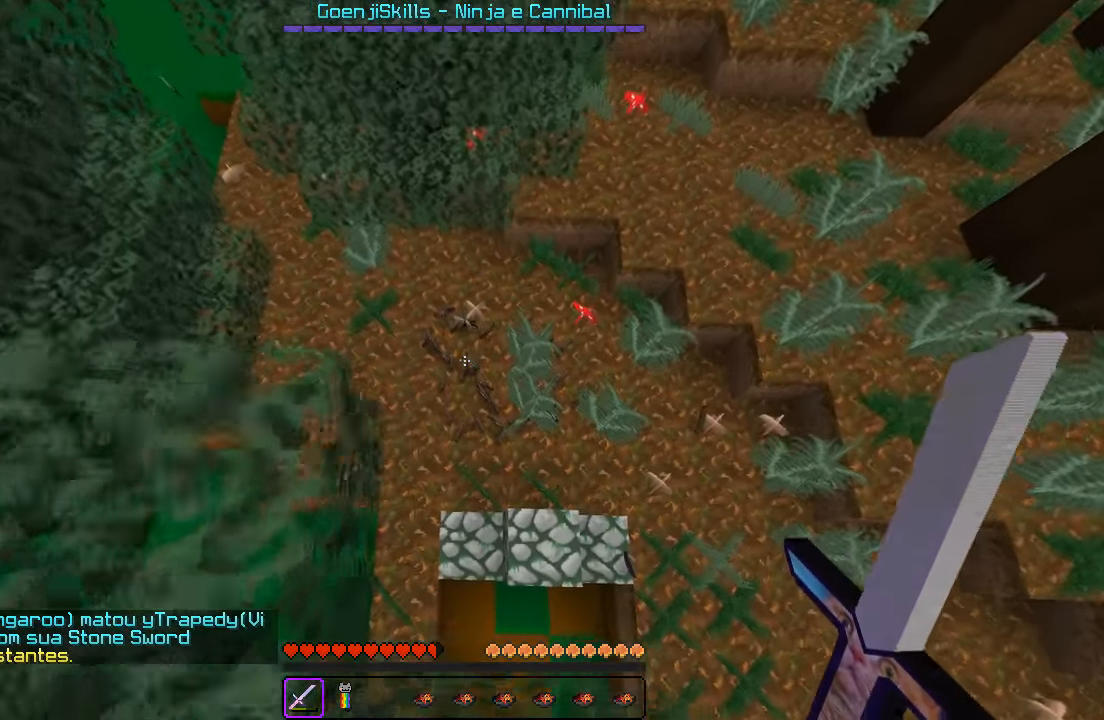
{"keys": ["w"], "events": [[166, "d", "up"]]}
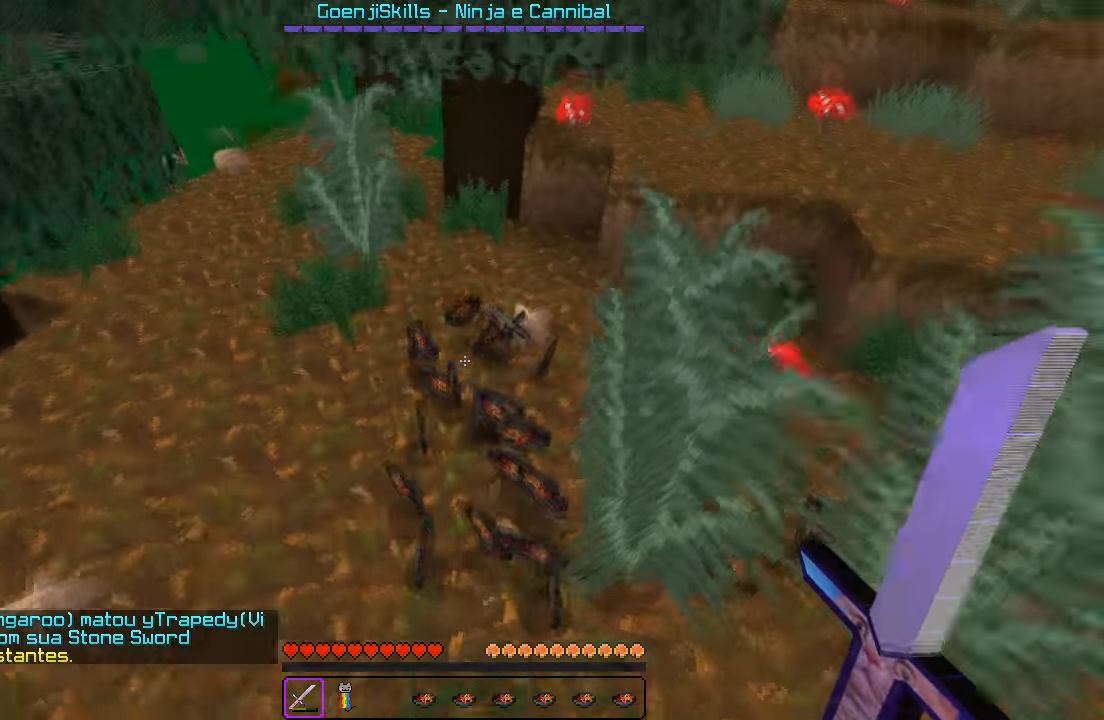
{"keys": ["w"], "events": []}
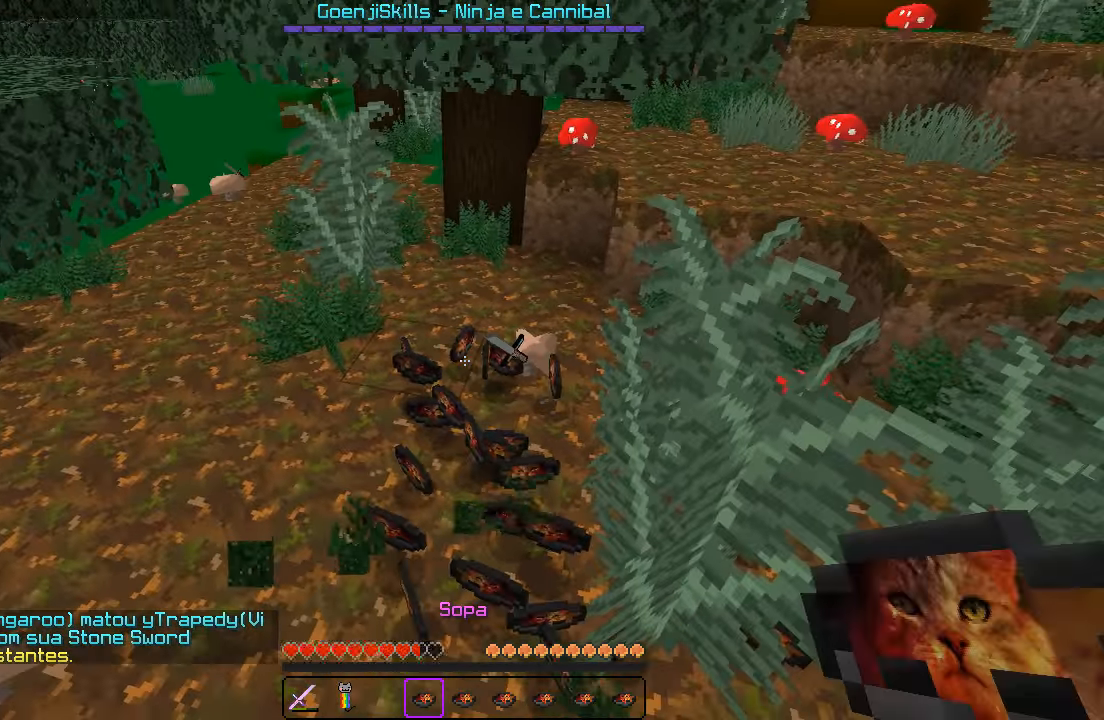
{"keys": ["w"], "events": []}
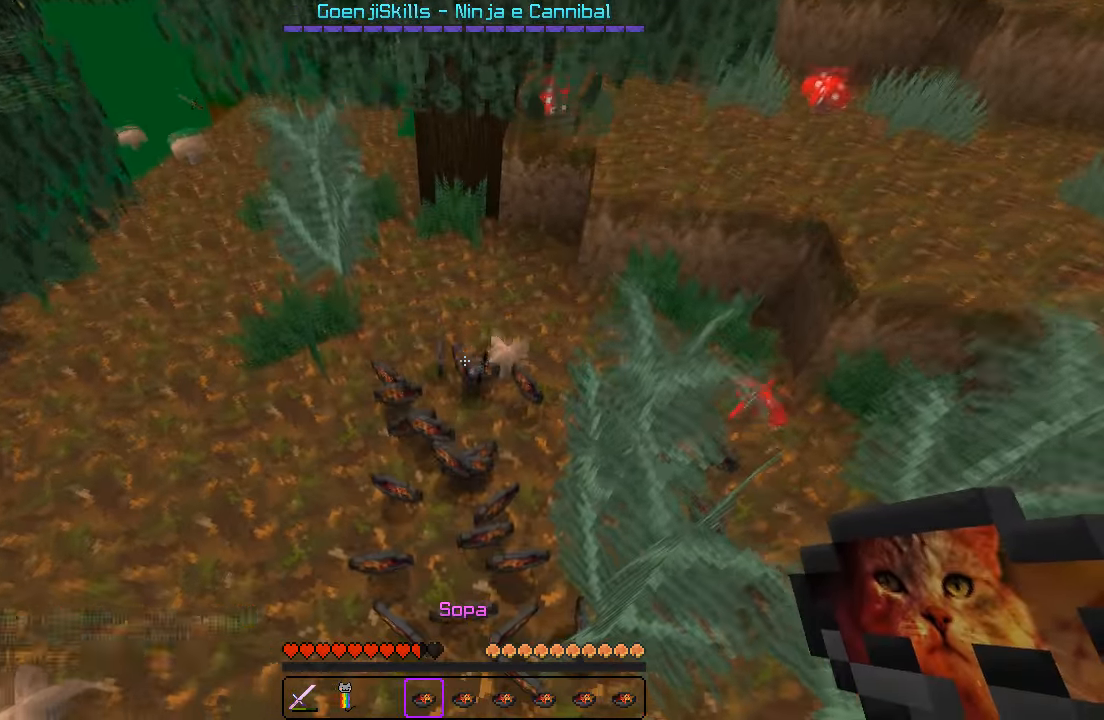
{"keys": ["w"], "events": []}
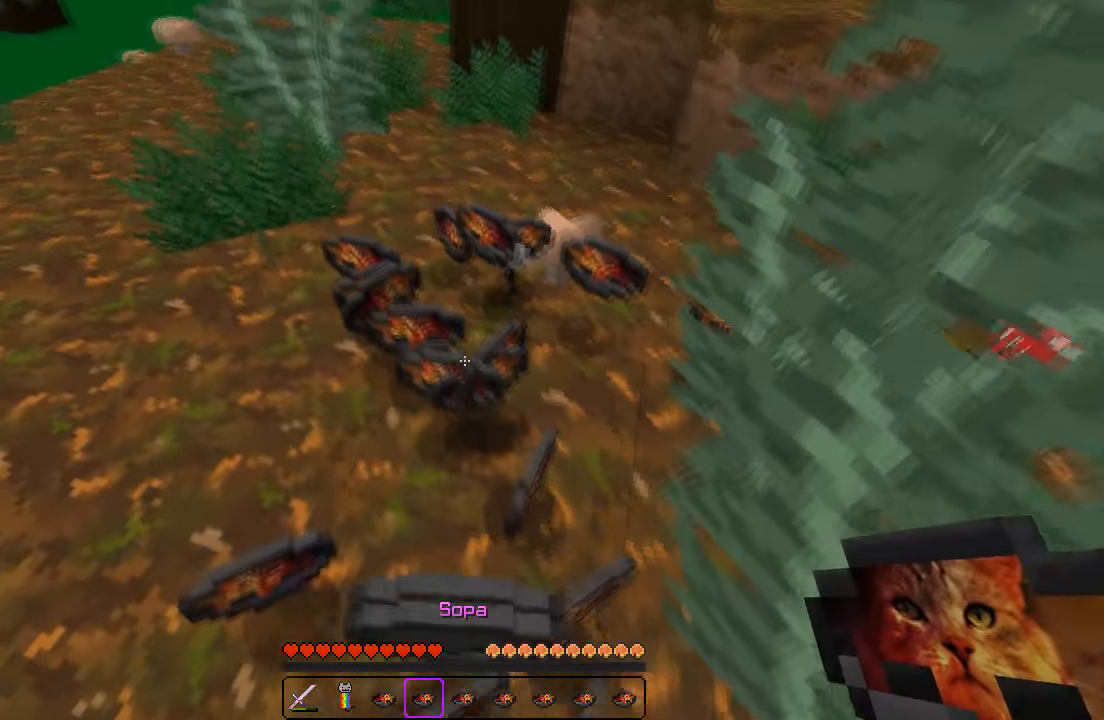
{"keys": ["w"], "events": []}
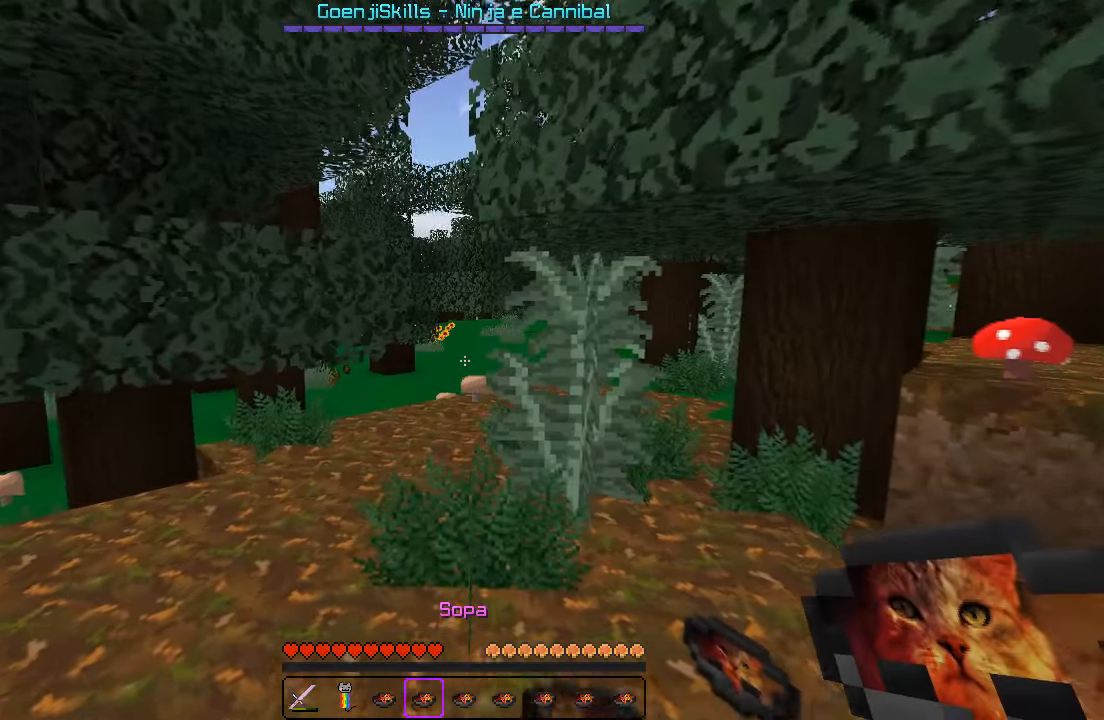
{"keys": ["w"], "events": []}
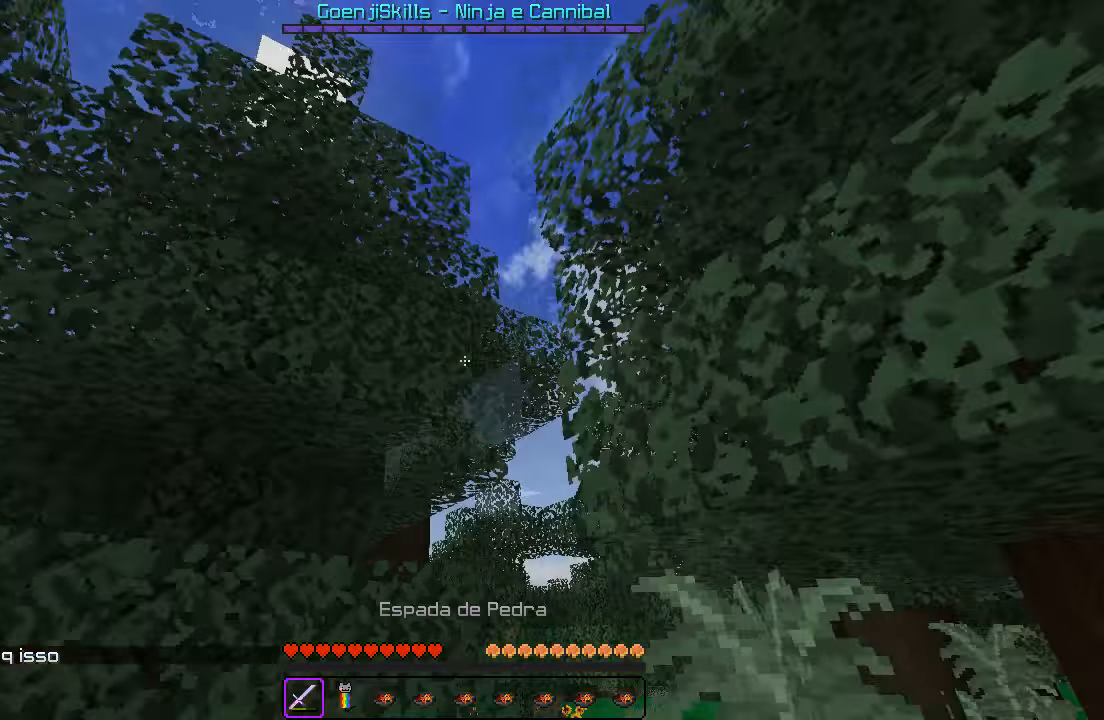
{"keys": ["d", "w"], "events": [[17, "d", "down"]]}
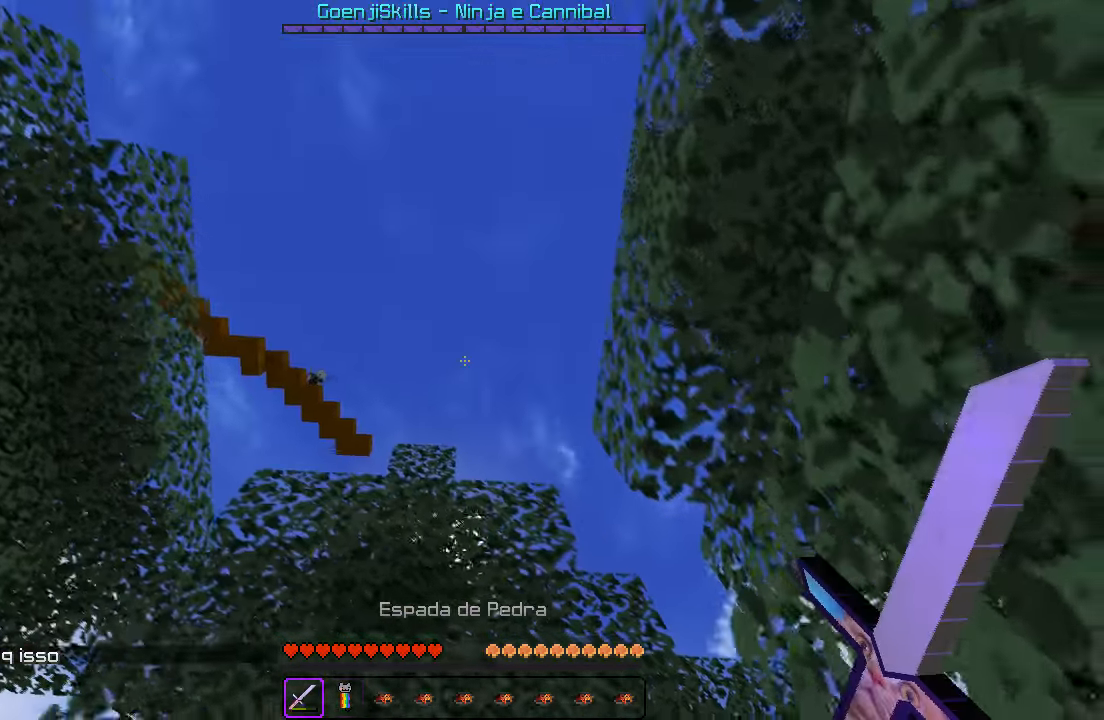
{"keys": ["w"], "events": [[183, "d", "up"]]}
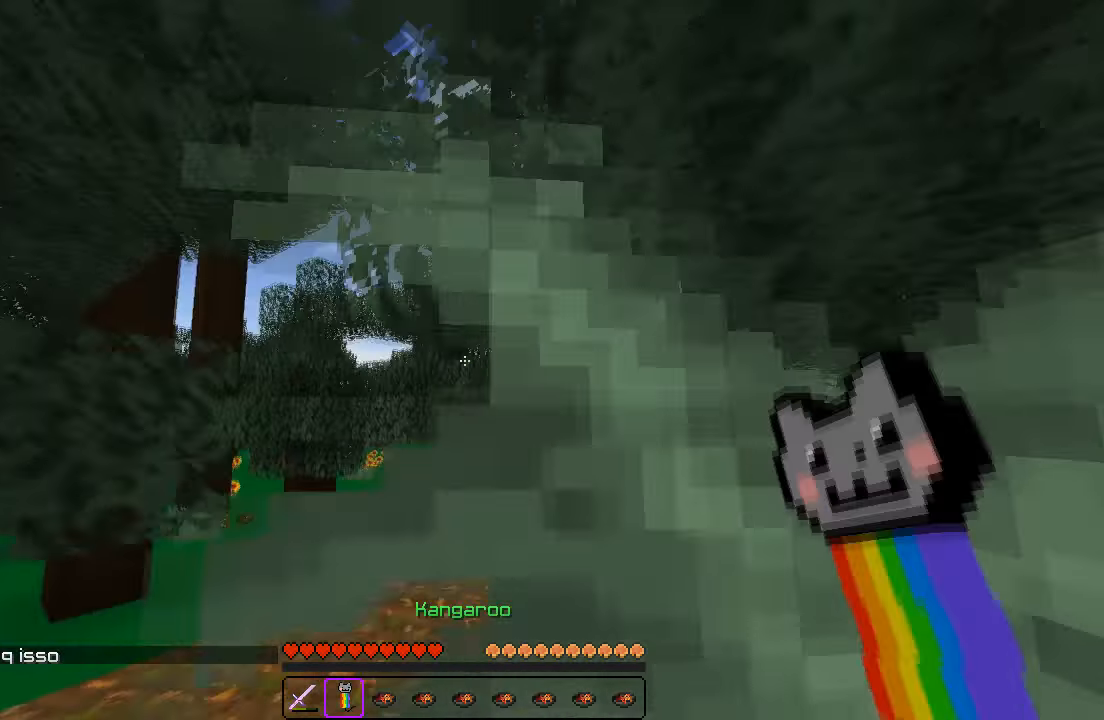
{"keys": ["a", "w"], "events": [[117, "a", "down"], [217, "a", "up"], [450, "a", "down"]]}
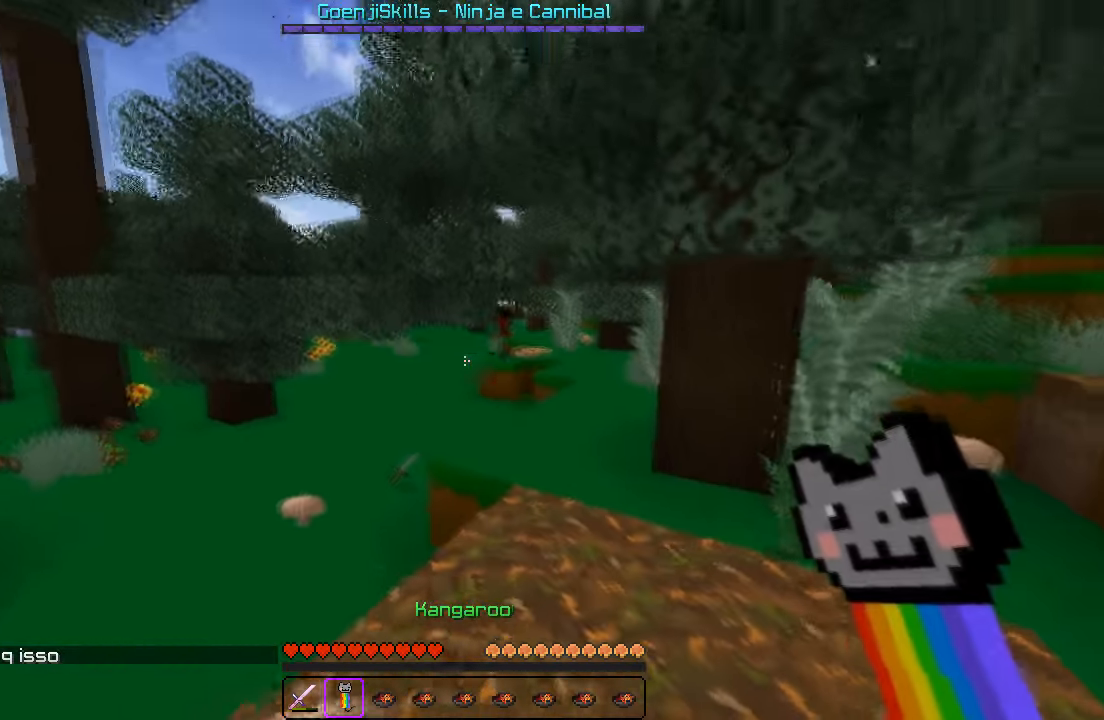
{"keys": ["w"], "events": [[183, "a", "up"]]}
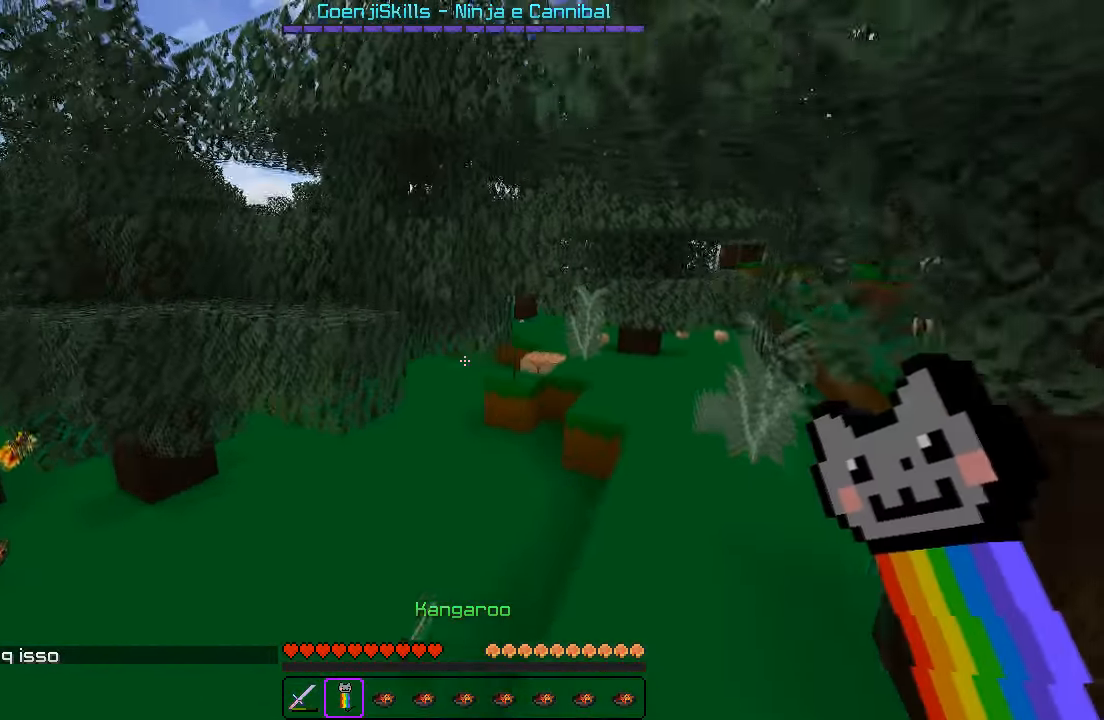
{"keys": ["d", "w"], "events": [[17, "a", "down"], [133, "a", "up"], [200, "d", "down"]]}
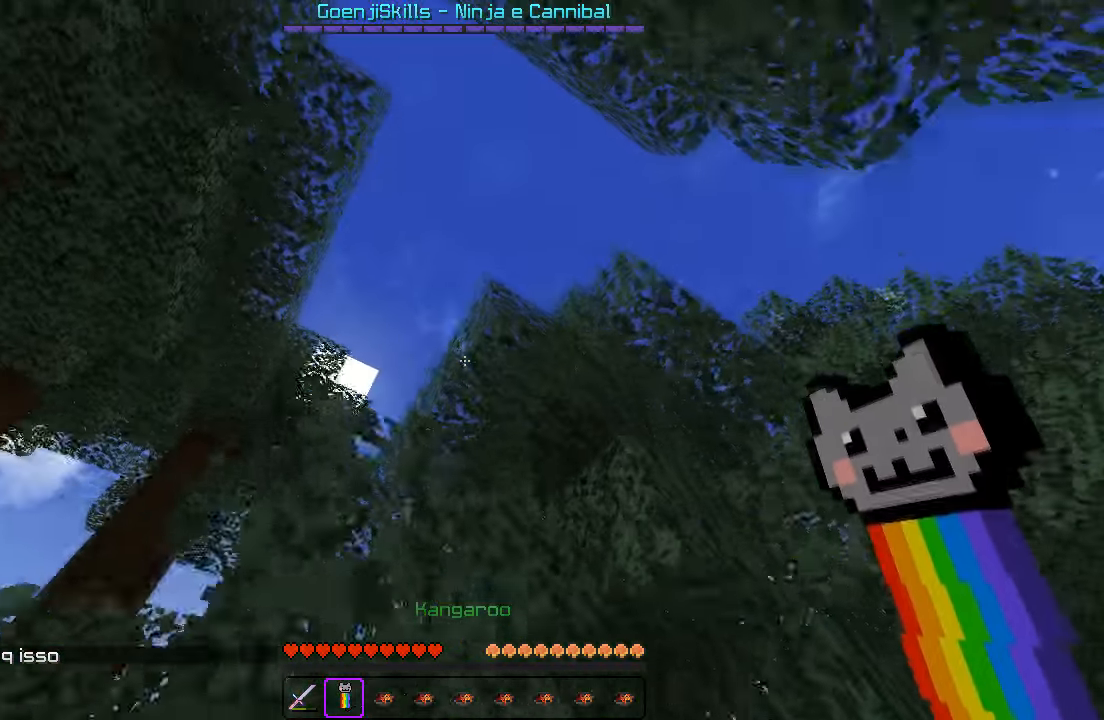
{"keys": ["w"], "events": [[200, "d", "up"]]}
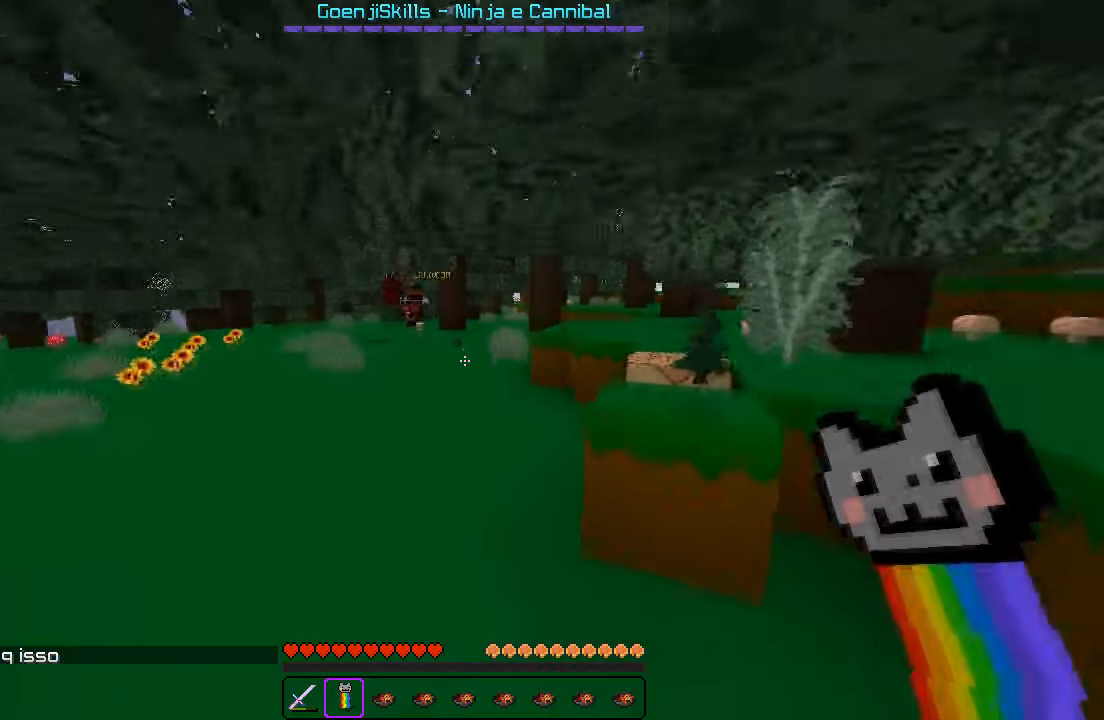
{"keys": ["w"], "events": []}
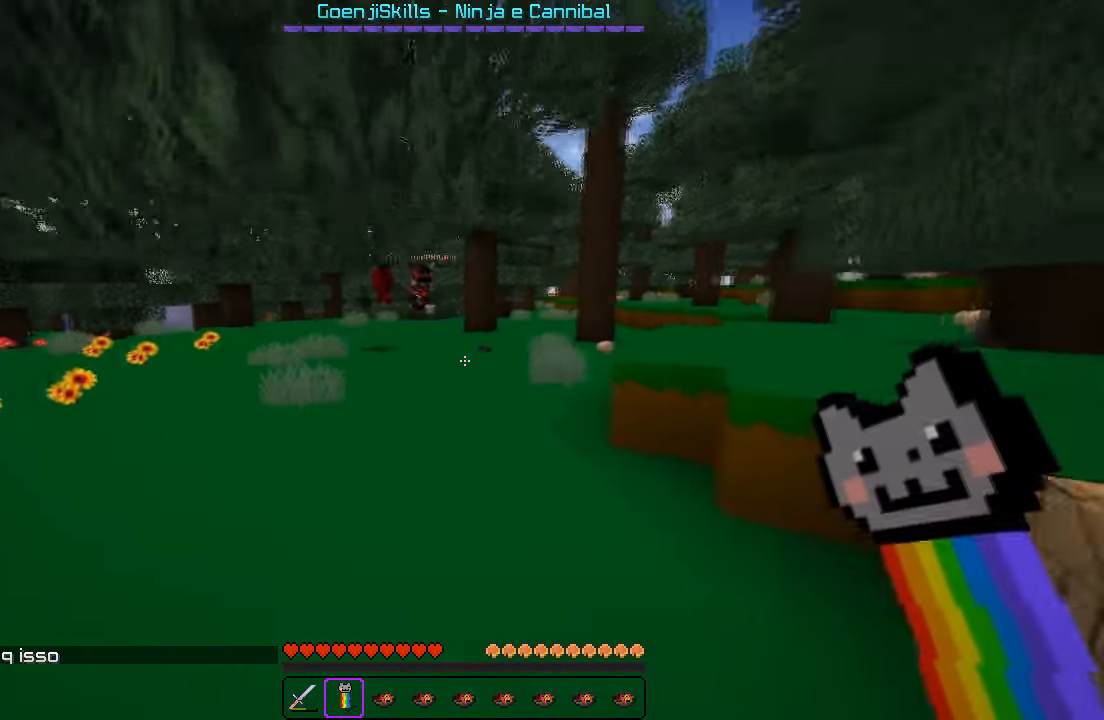
{"keys": ["d", "w"], "events": [[417, "d", "down"]]}
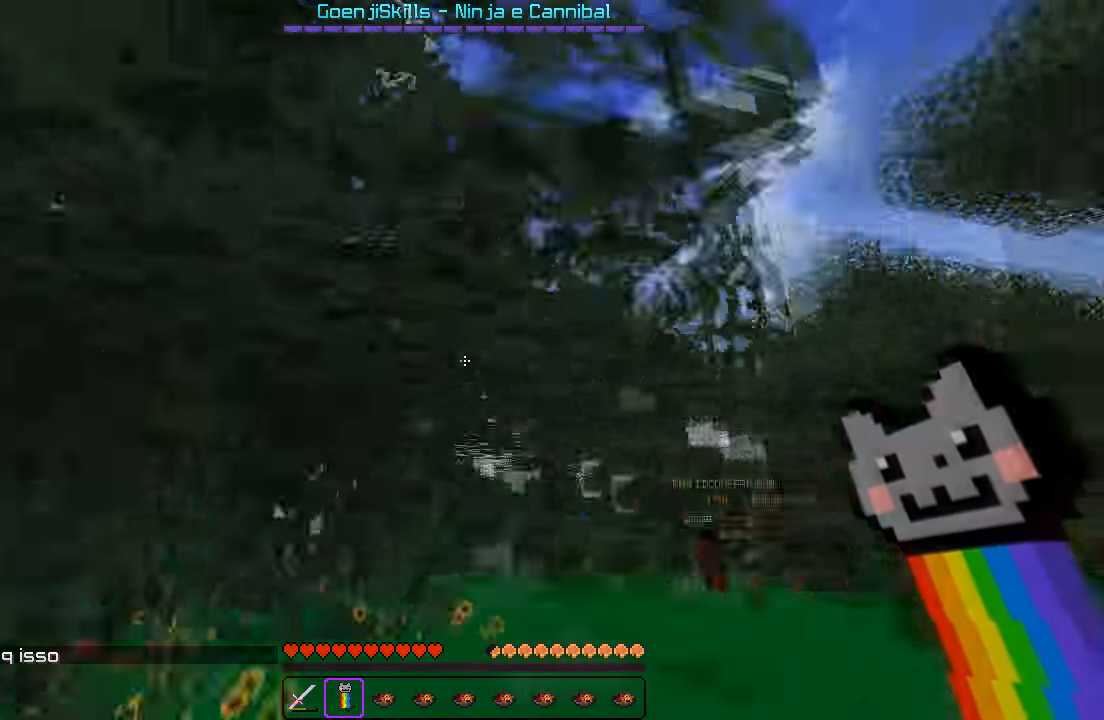
{"keys": ["d", "s"], "events": [[233, "w", "up"], [399, "s", "down"]]}
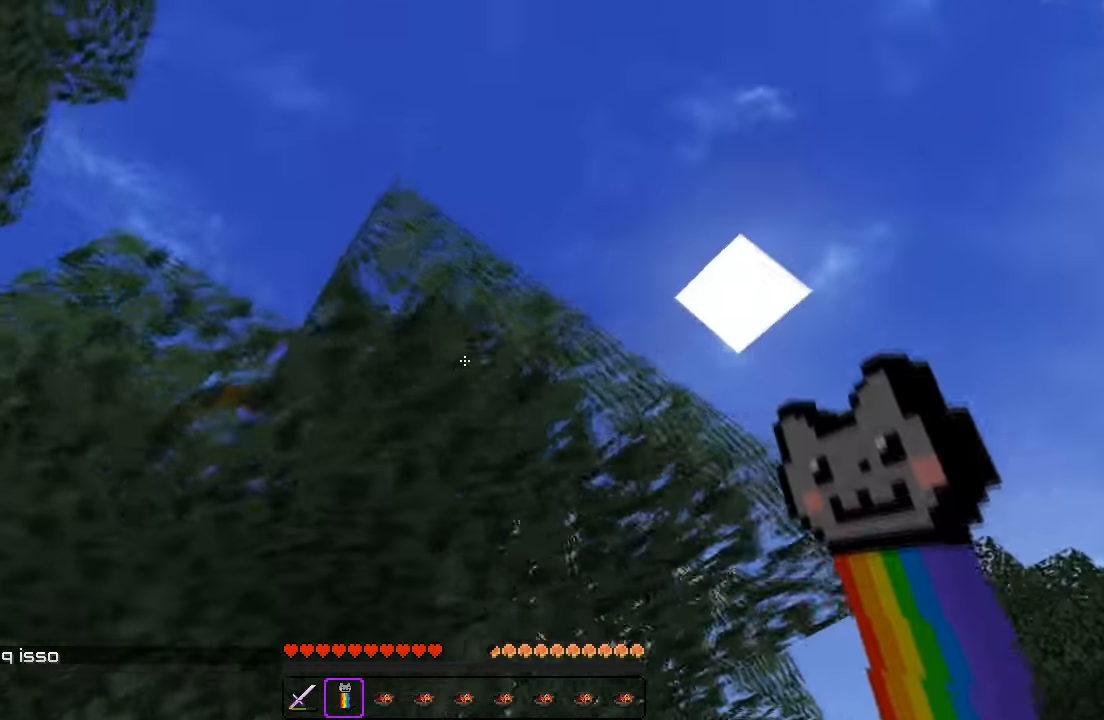
{"keys": ["d", "s"], "events": []}
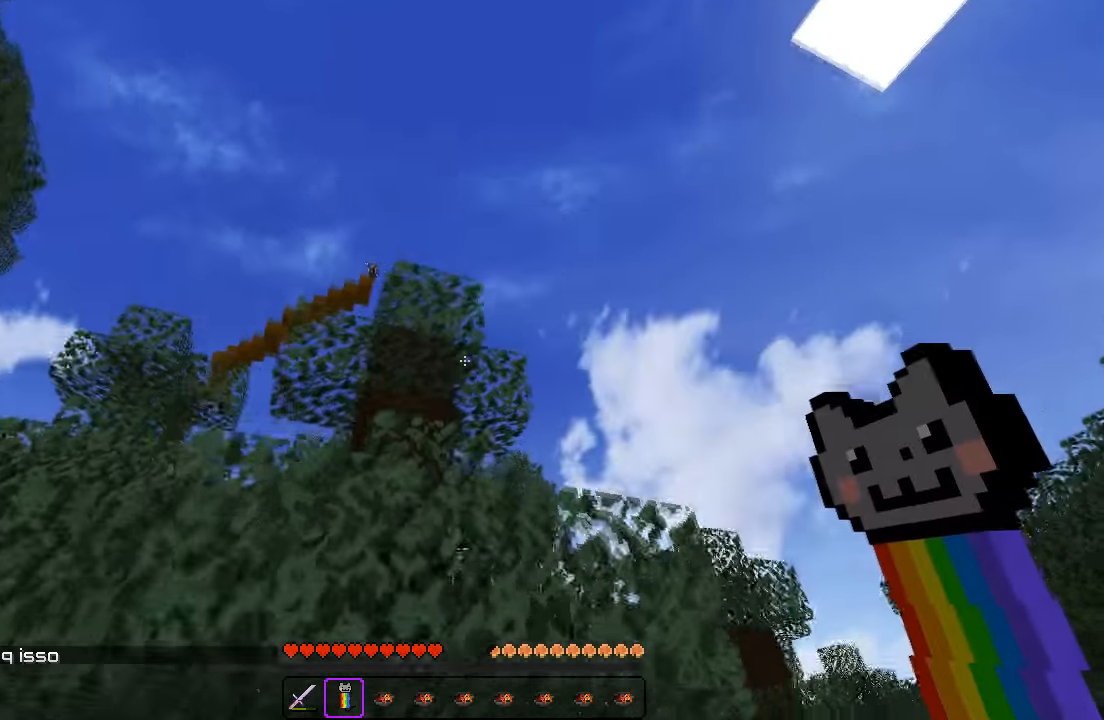
{"keys": ["d"], "events": [[433, "s", "up"]]}
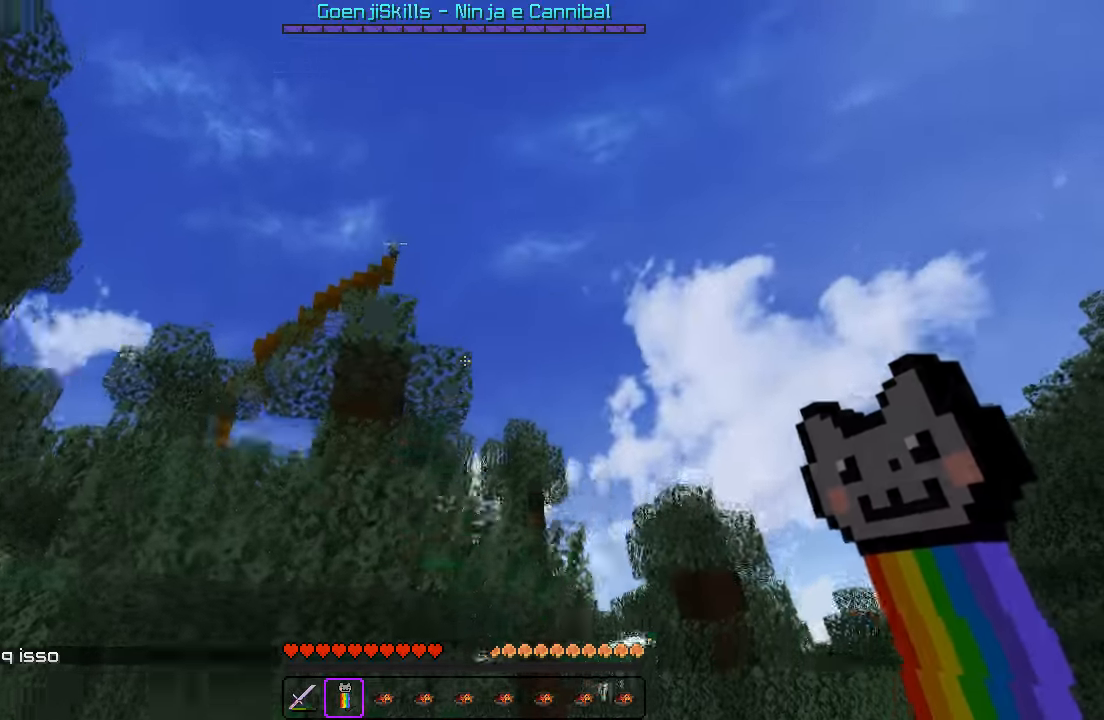
{"keys": ["w"], "events": [[250, "w", "down"], [317, "d", "up"]]}
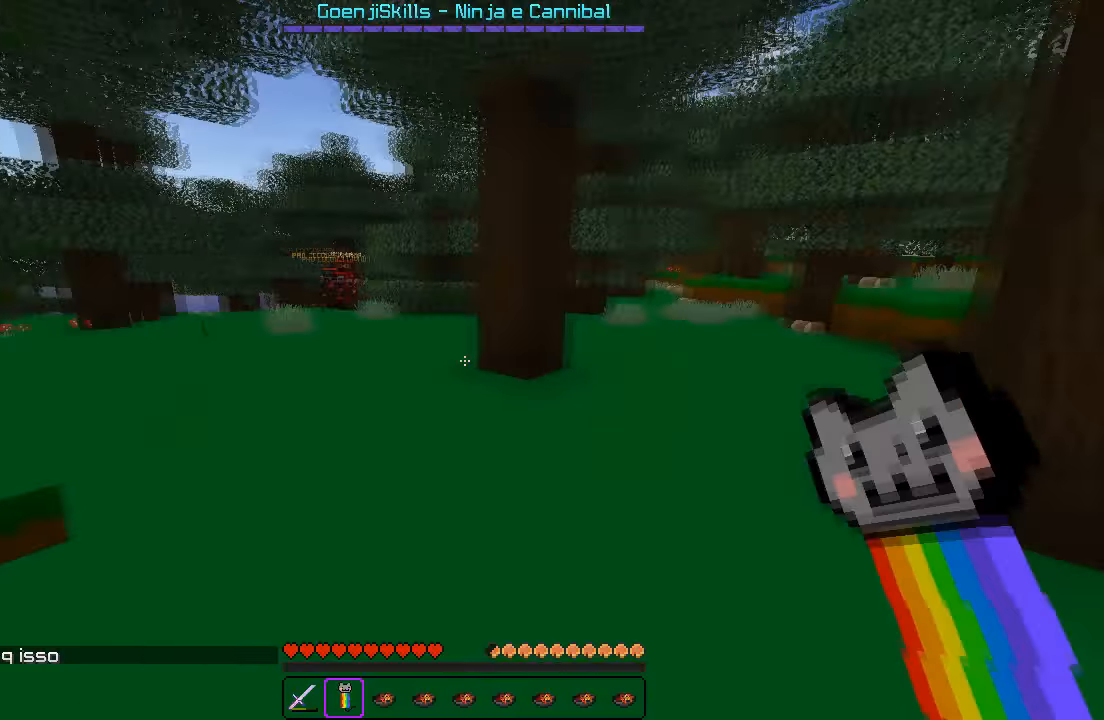
{"keys": ["w"], "events": [[33, "a", "down"], [150, "a", "up"]]}
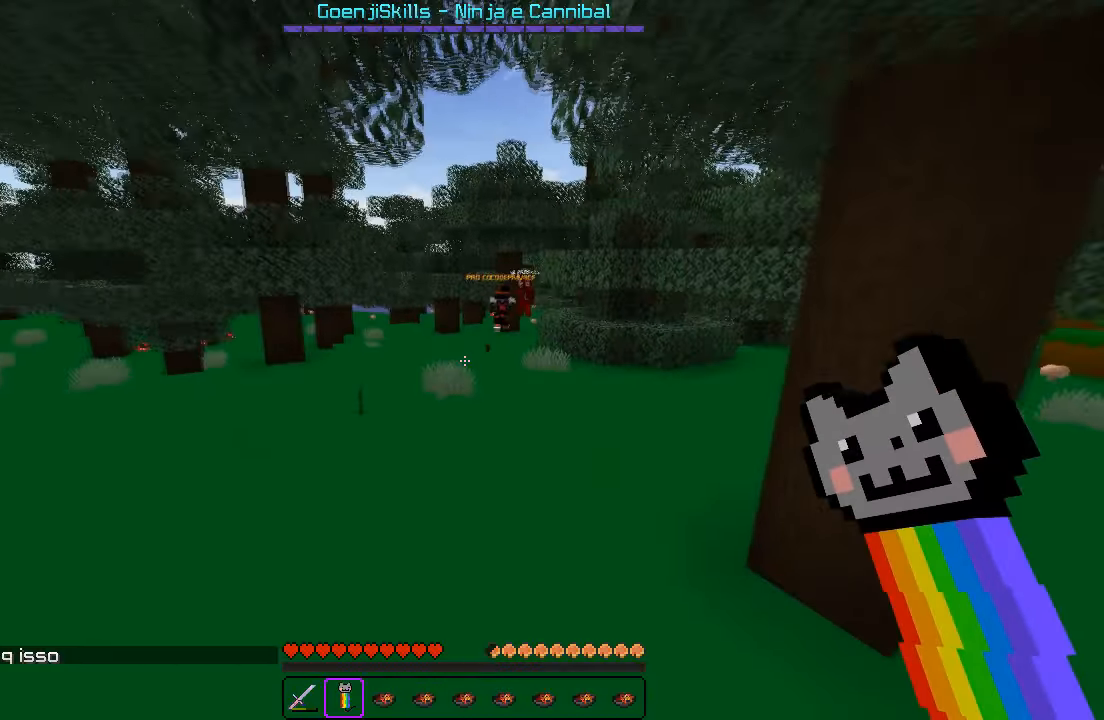
{"keys": ["w"], "events": []}
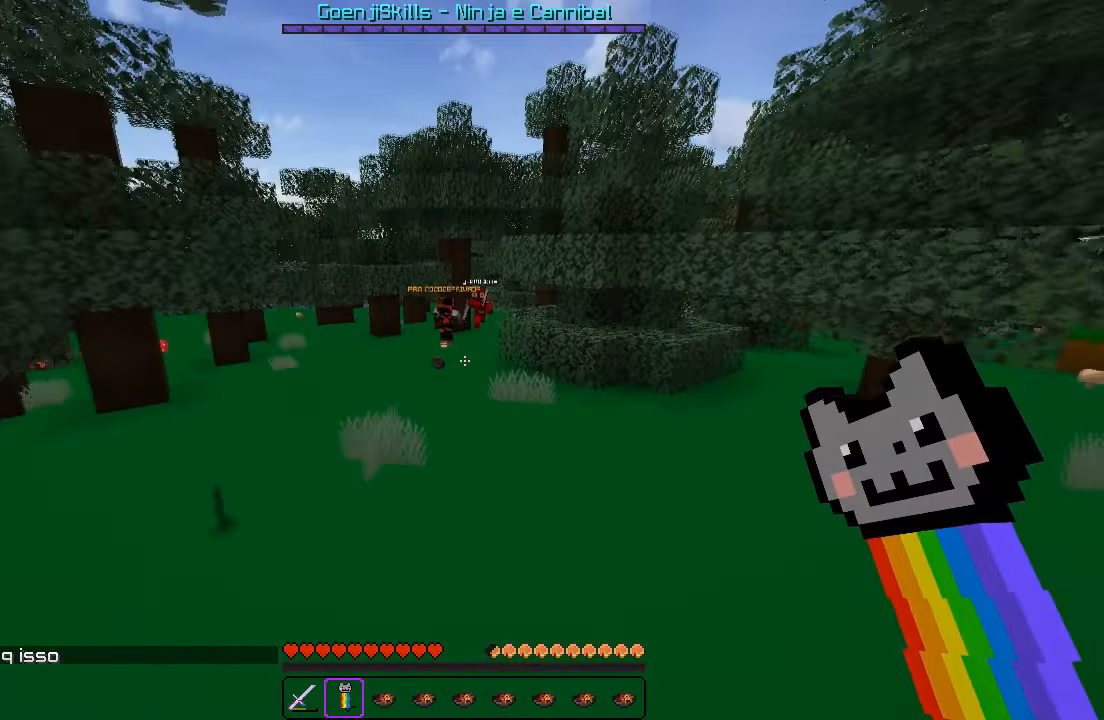
{"keys": [], "events": [[500, "w", "up"]]}
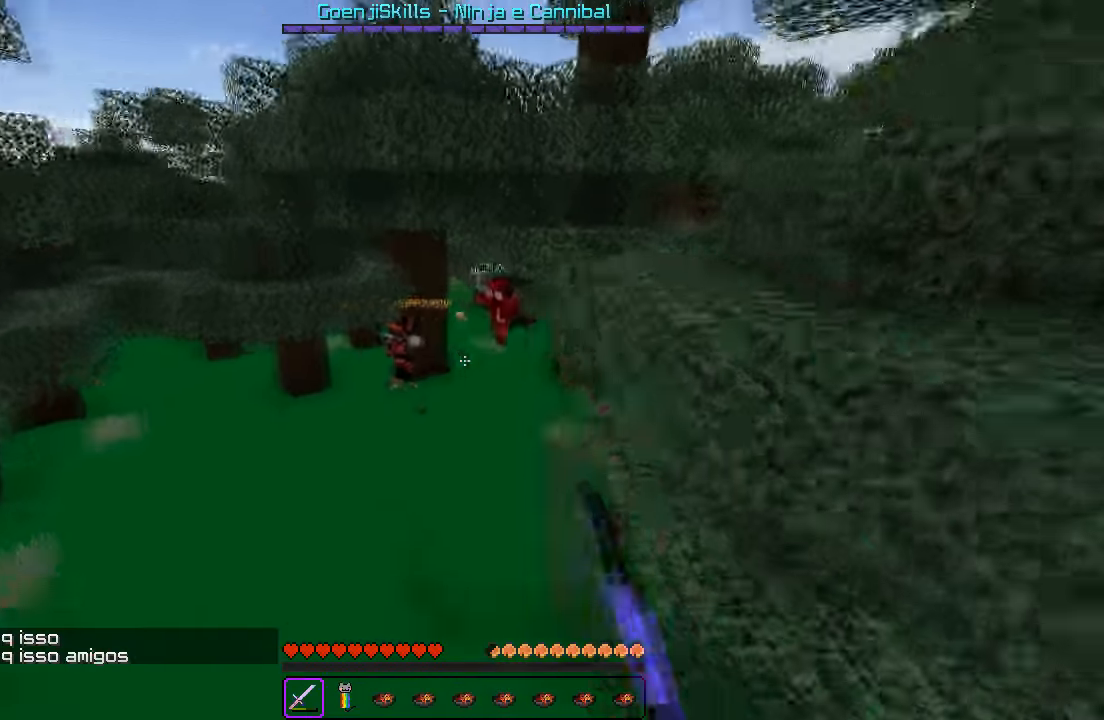
{"keys": ["d", "w"], "events": [[67, "d", "down"], [317, "w", "down"]]}
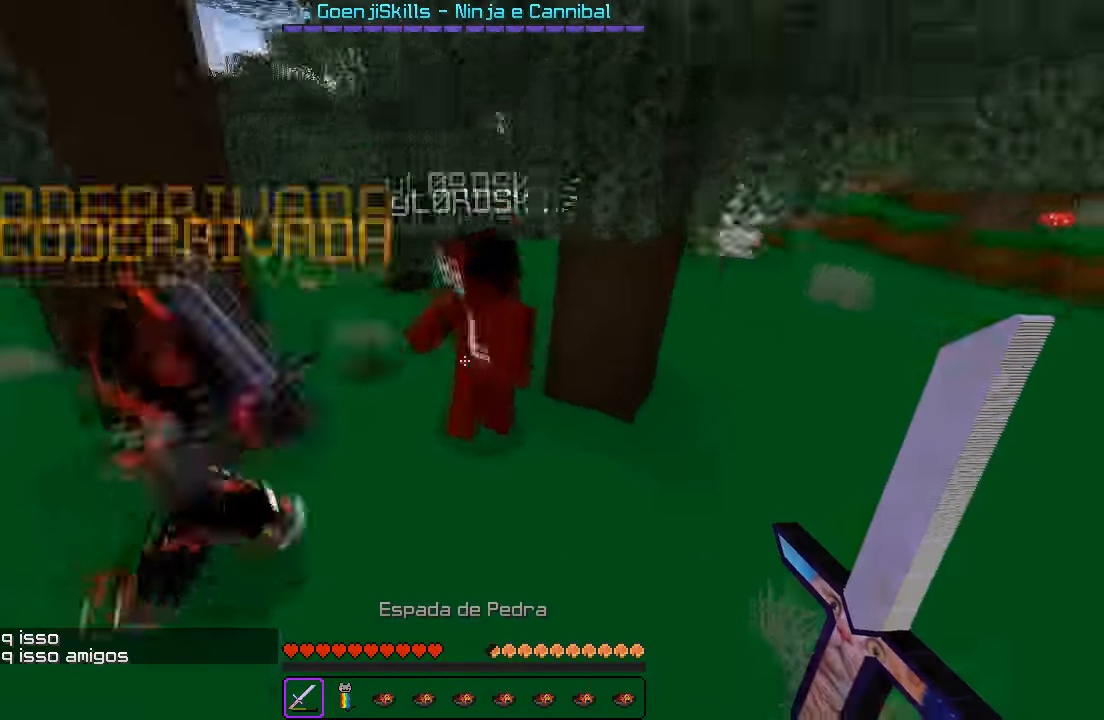
{"keys": ["w"], "events": [[433, "d", "up"]]}
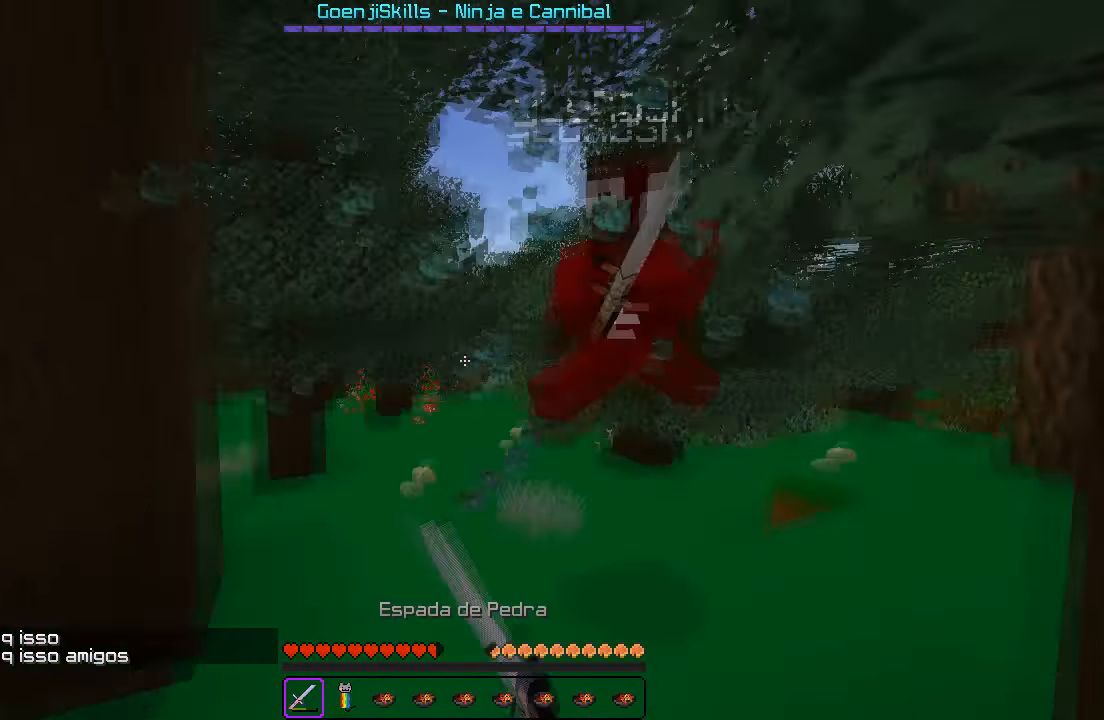
{"keys": ["w"], "events": [[83, "d", "down"], [183, "d", "up"], [267, "d", "down"], [450, "d", "up"]]}
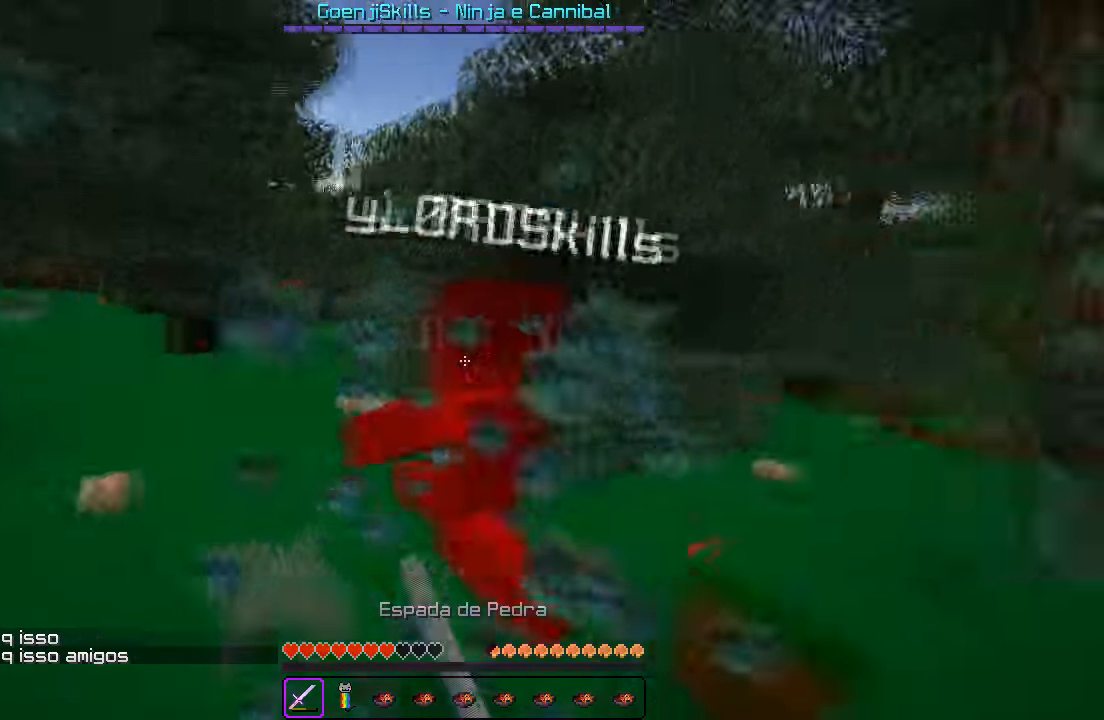
{"keys": ["w"], "events": [[17, "d", "down"], [267, "d", "up"]]}
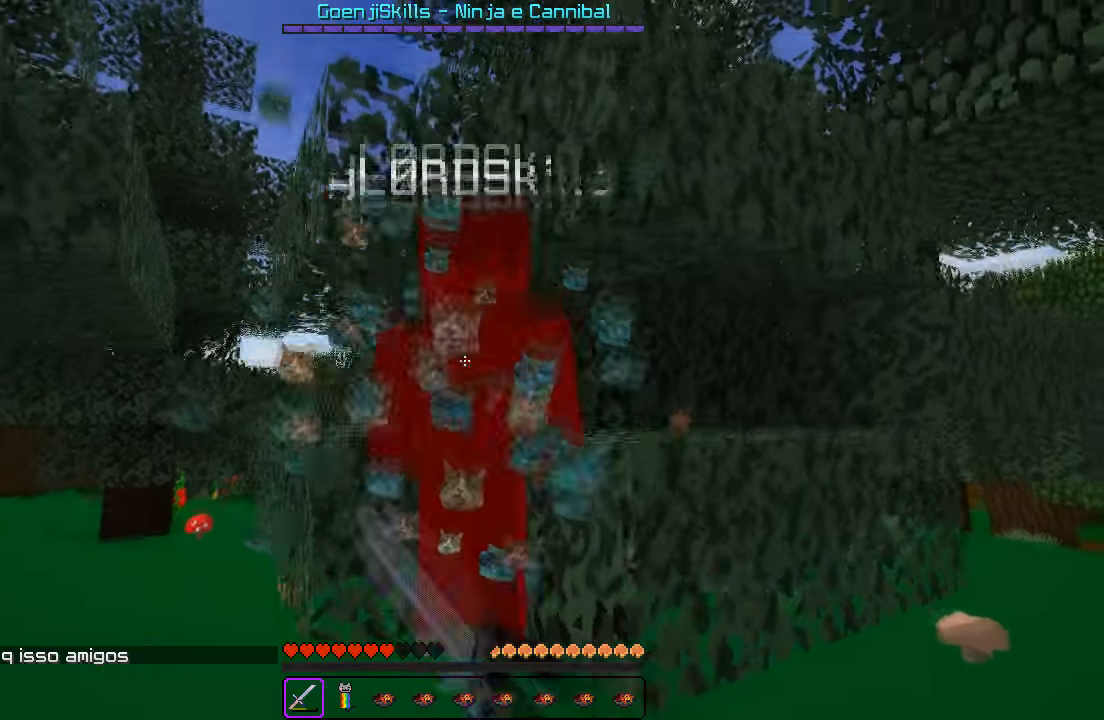
{"keys": ["s"], "events": [[83, "a", "down"], [83, "w", "up"], [200, "a", "up"], [333, "s", "down"], [383, "d", "down"], [483, "d", "up"]]}